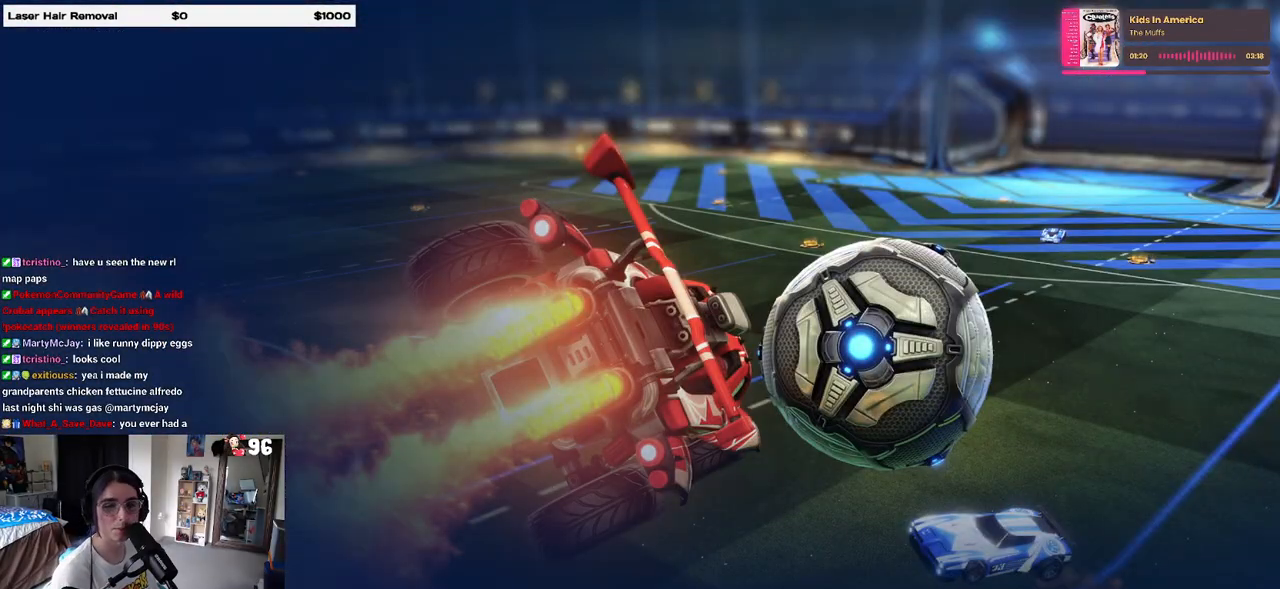
Gameplay with a controller (PlayStation layout); each line is a JSON object with the inputs held at the frame after it. "events" lists button and stick changes between this image and that frame as [ms after this image, input, new state], when the widget could be followed in between.
{"buttons": [], "left_stick": "center", "right_stick": "center", "events": []}
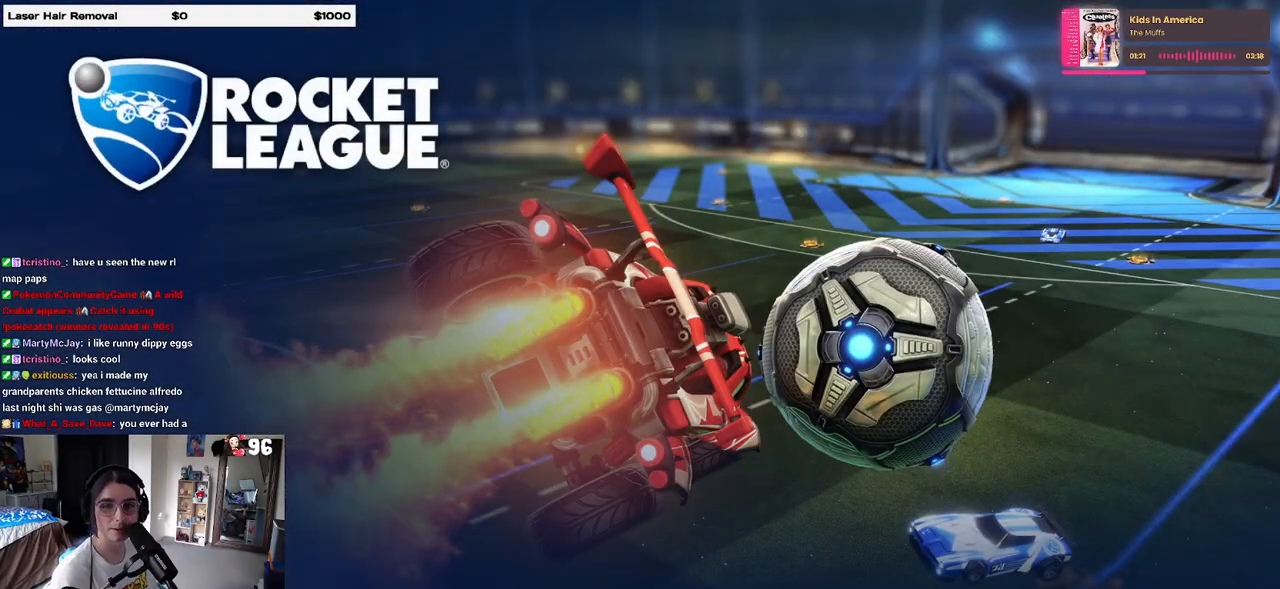
{"buttons": [], "left_stick": "center", "right_stick": "center", "events": []}
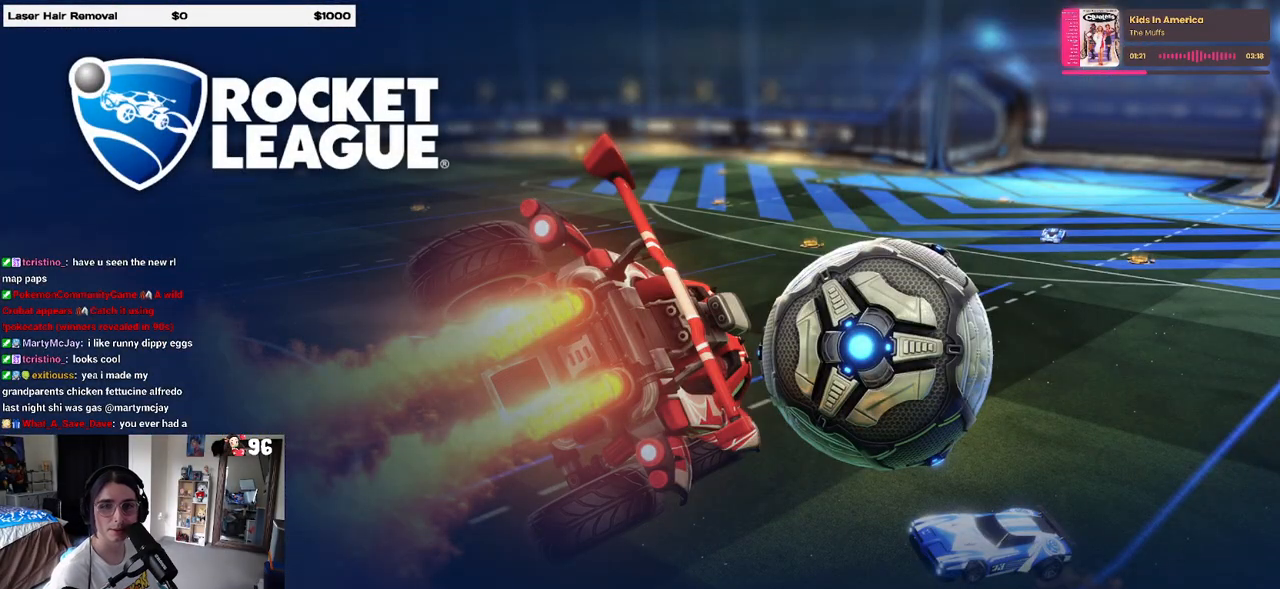
{"buttons": [], "left_stick": "center", "right_stick": "center", "events": []}
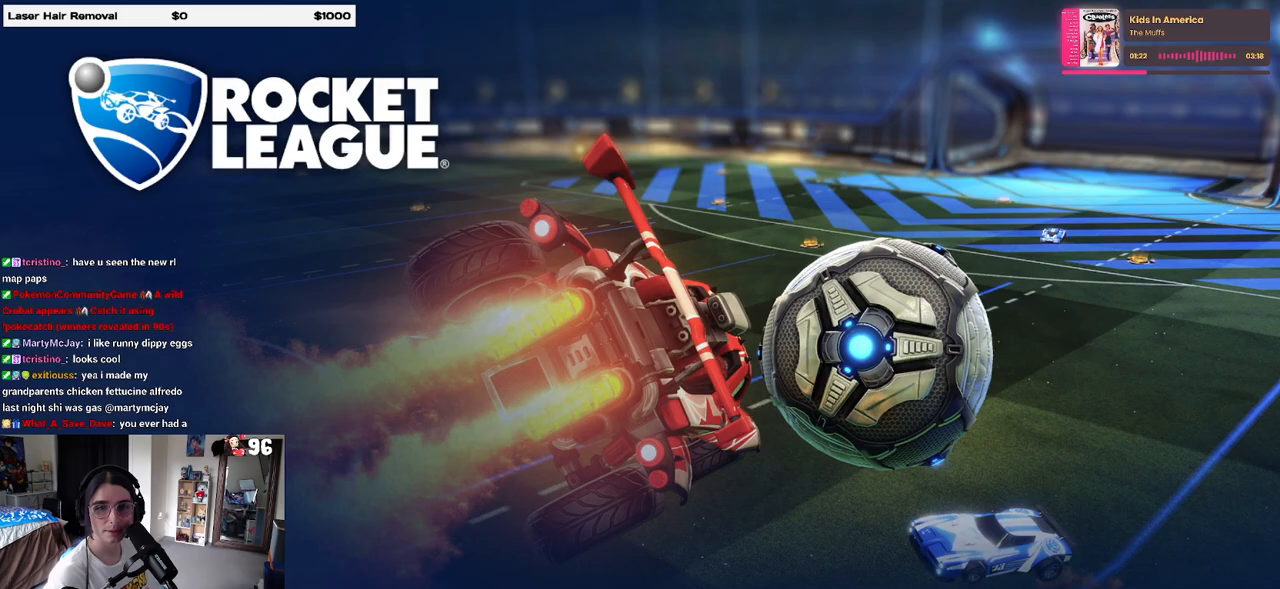
{"buttons": [], "left_stick": "center", "right_stick": "center", "events": []}
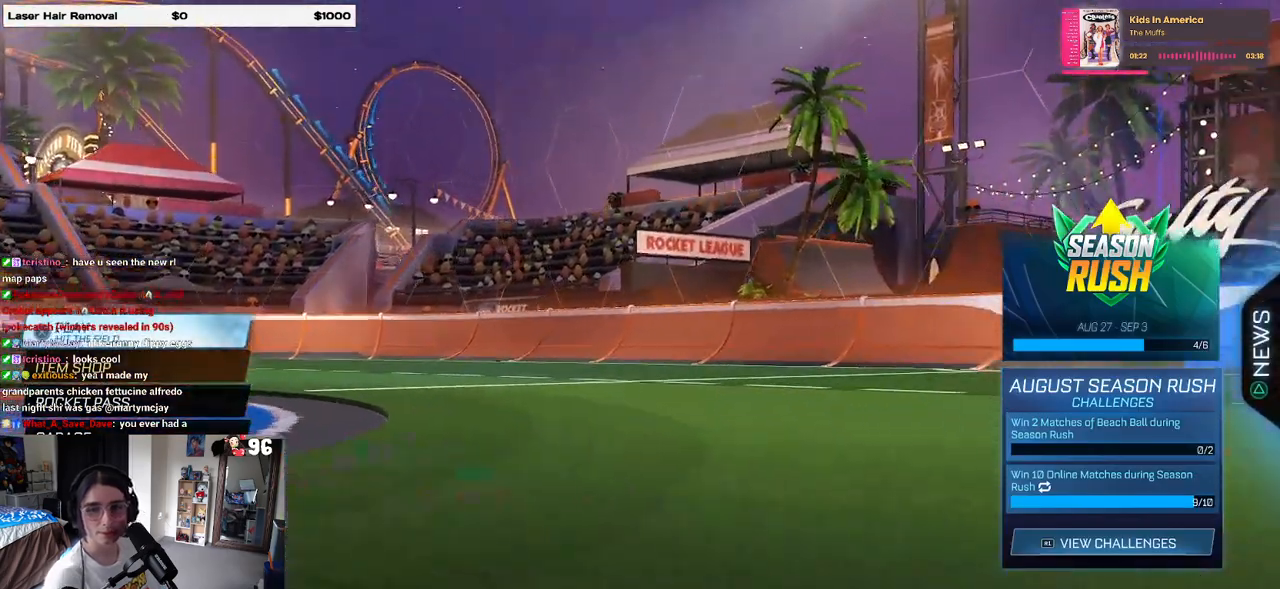
{"buttons": [], "left_stick": "center", "right_stick": "center", "events": [[333, "CROSS", "down"], [483, "CROSS", "up"]]}
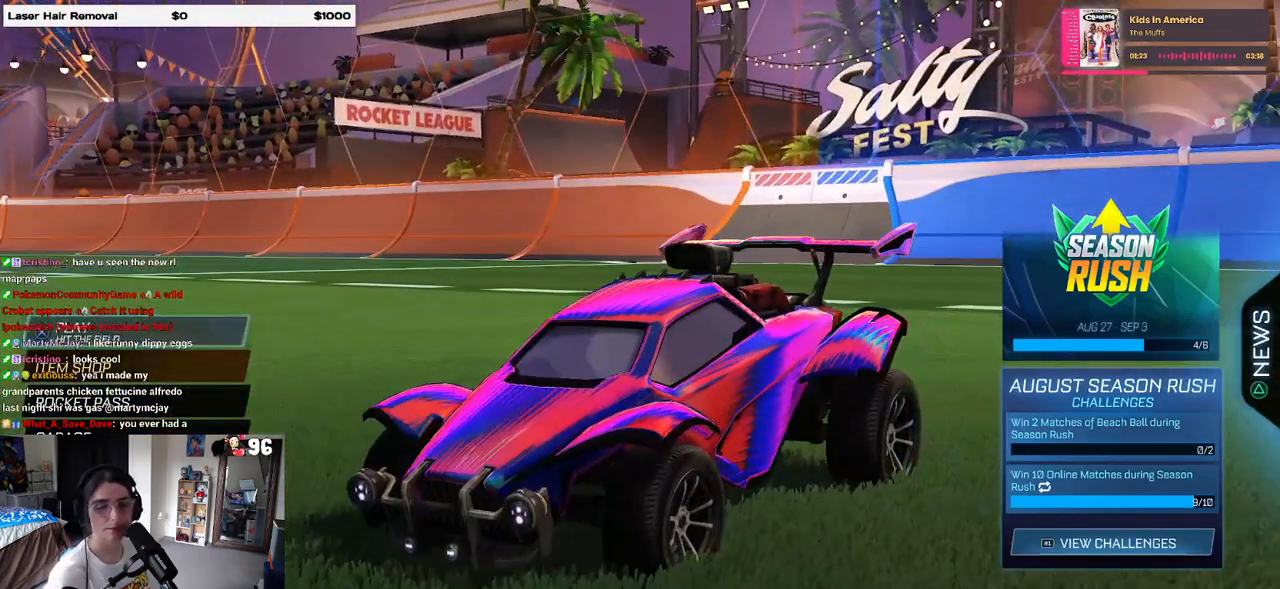
{"buttons": [], "left_stick": "center", "right_stick": "center", "events": []}
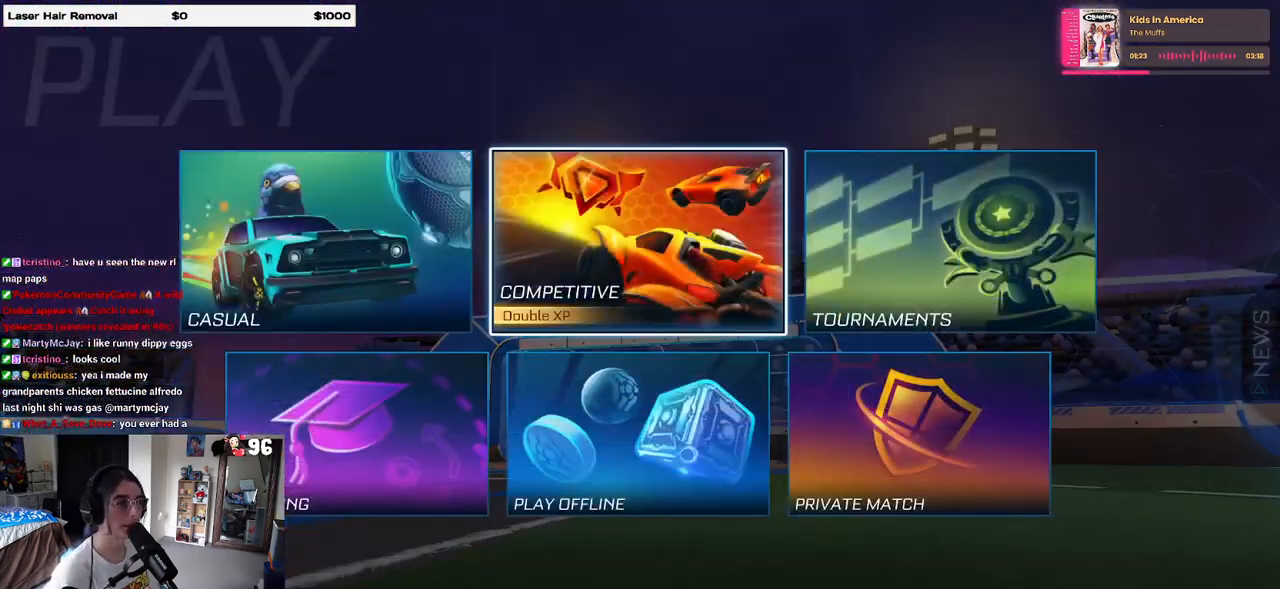
{"buttons": [], "left_stick": "center", "right_stick": "center", "events": [[267, "CROSS", "down"], [367, "CROSS", "up"]]}
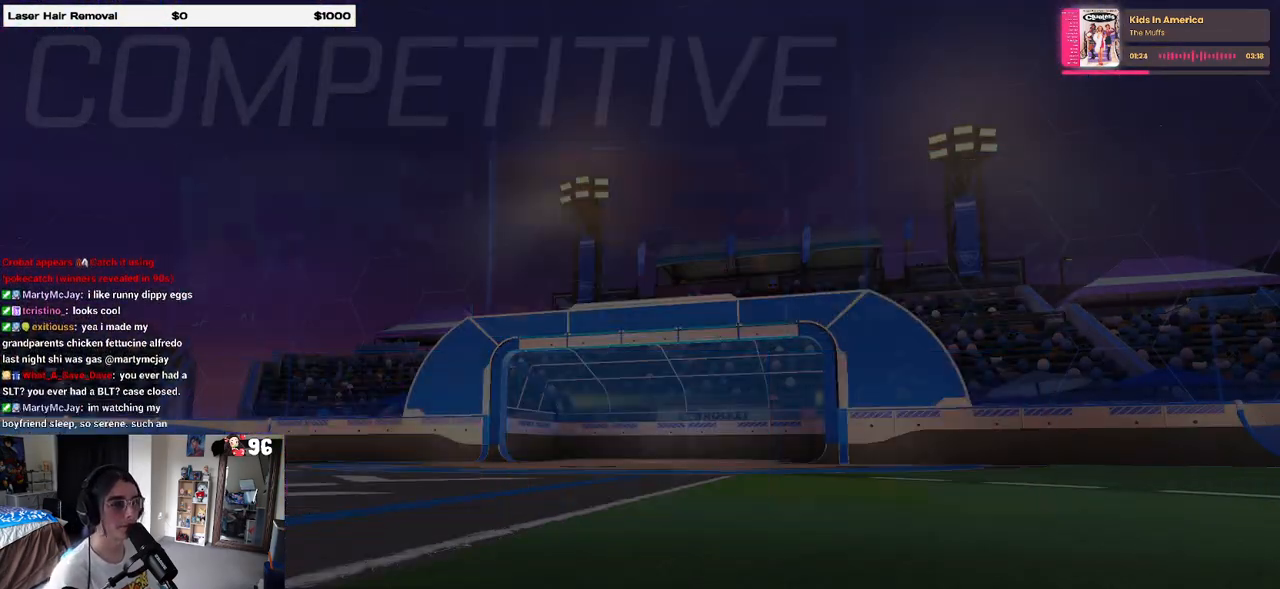
{"buttons": [], "left_stick": "center", "right_stick": "center", "events": []}
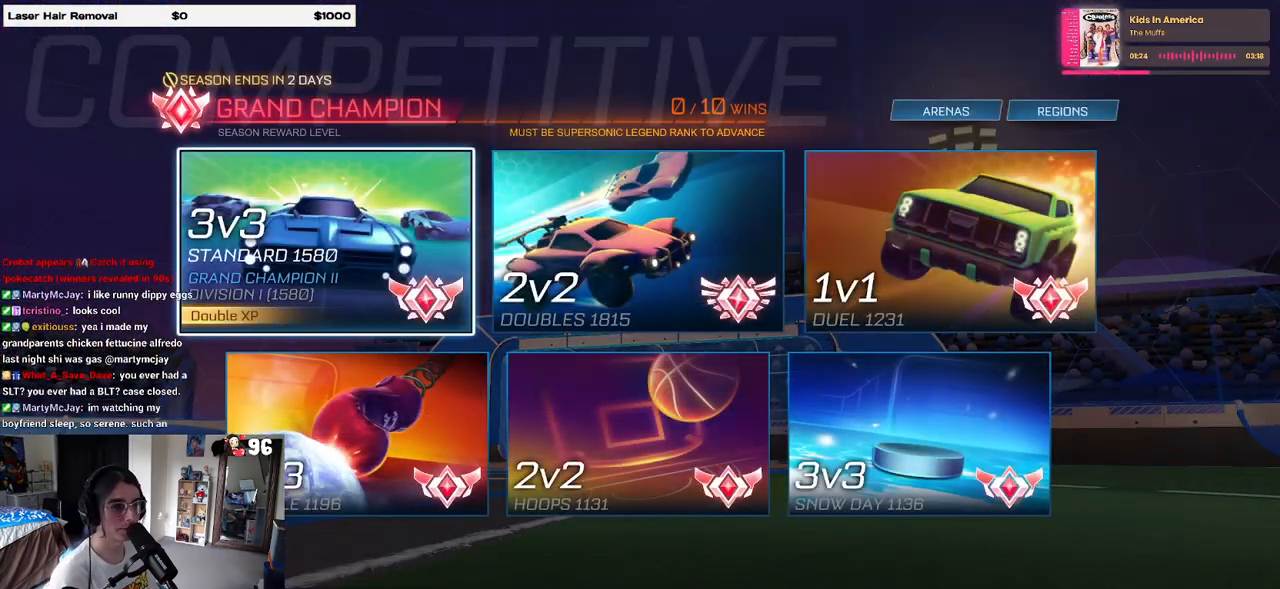
{"buttons": [], "left_stick": "center", "right_stick": "center", "events": [[83, "DPAD_RIGHT", "down"], [167, "DPAD_RIGHT", "up"]]}
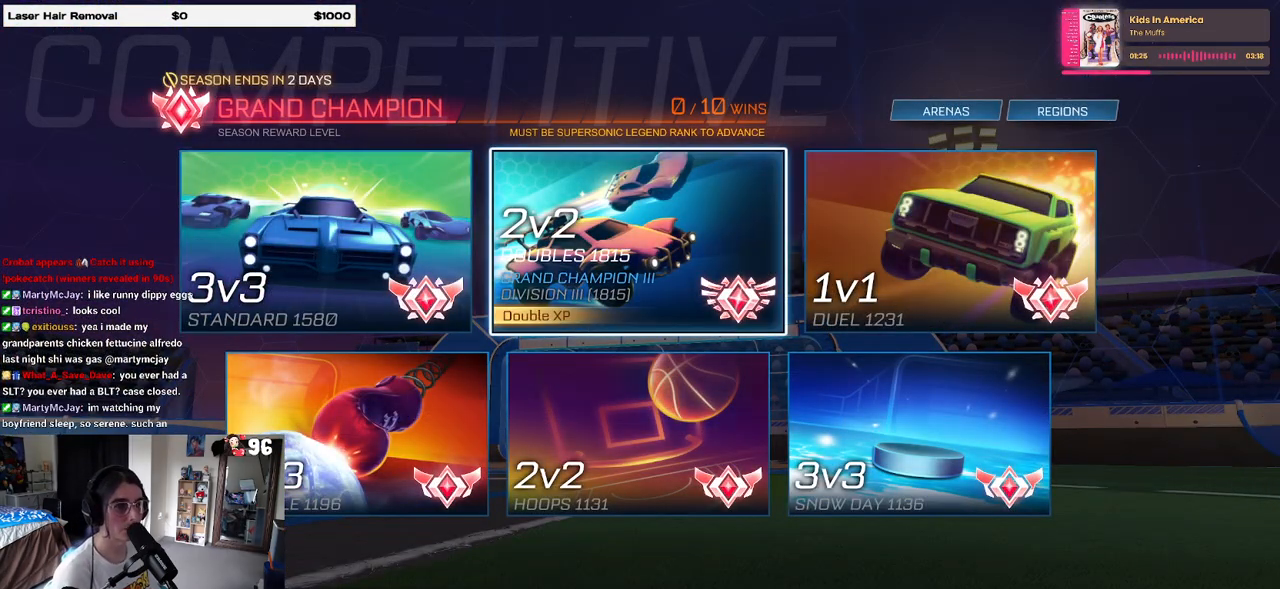
{"buttons": [], "left_stick": "center", "right_stick": "center", "events": [[217, "CROSS", "down"], [367, "CROSS", "up"]]}
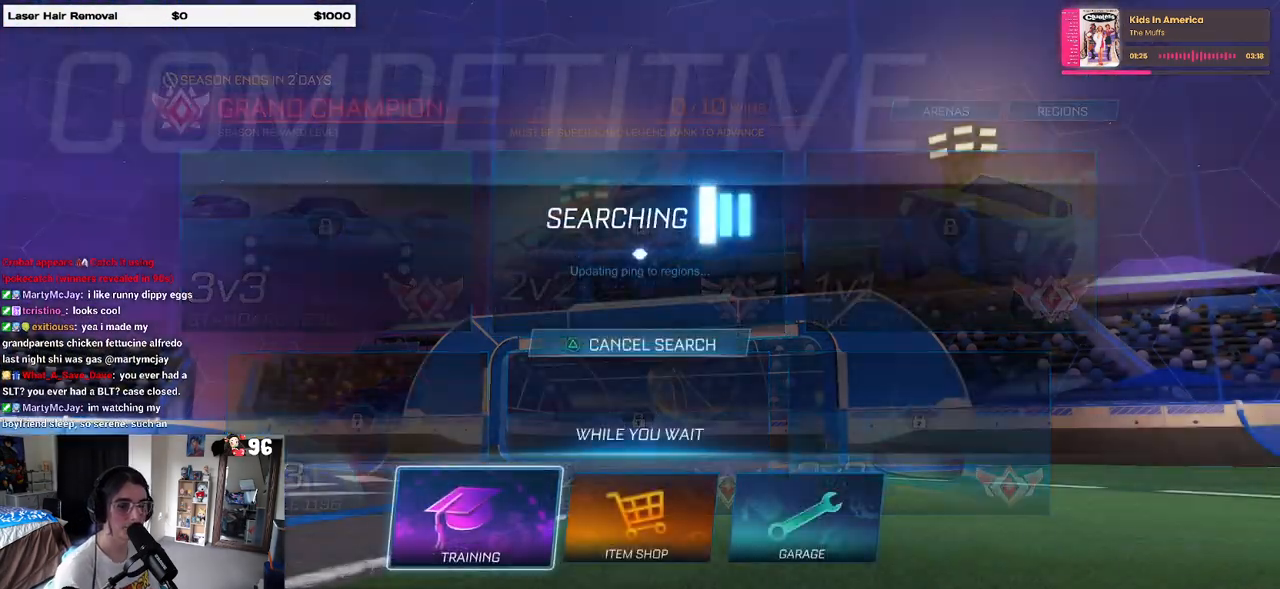
{"buttons": ["CIRCLE"], "left_stick": "center", "right_stick": "center", "events": [[250, "CIRCLE", "down"], [367, "CIRCLE", "up"], [483, "CIRCLE", "down"]]}
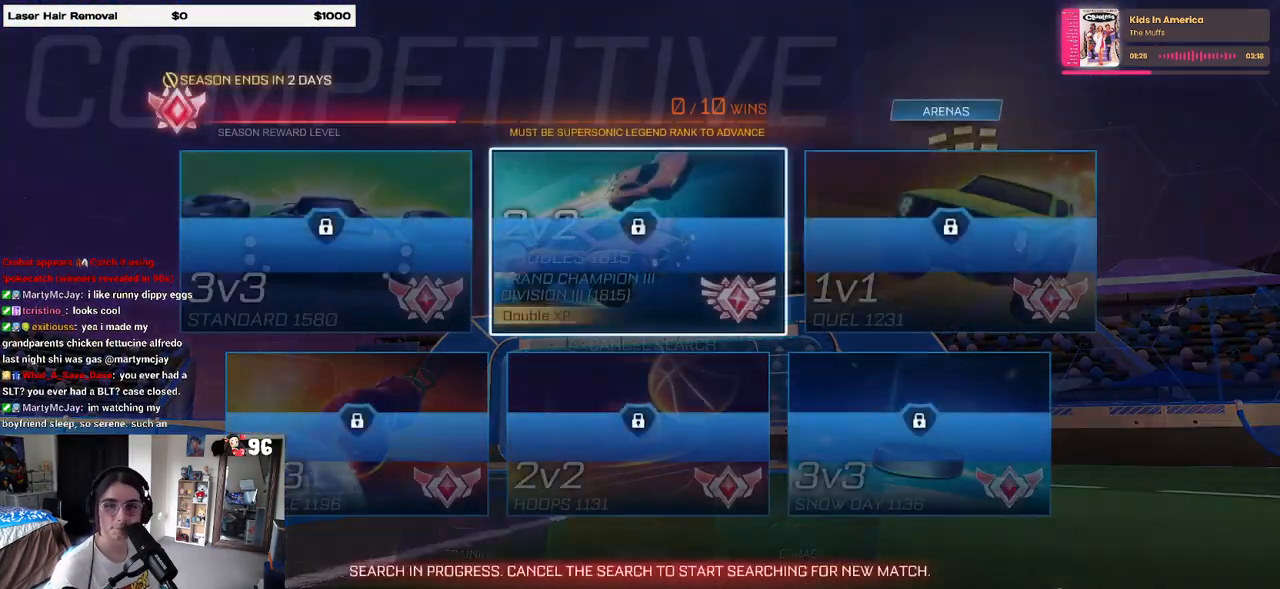
{"buttons": [], "left_stick": "center", "right_stick": "center", "events": [[117, "CIRCLE", "up"], [200, "CIRCLE", "down"], [350, "CIRCLE", "up"]]}
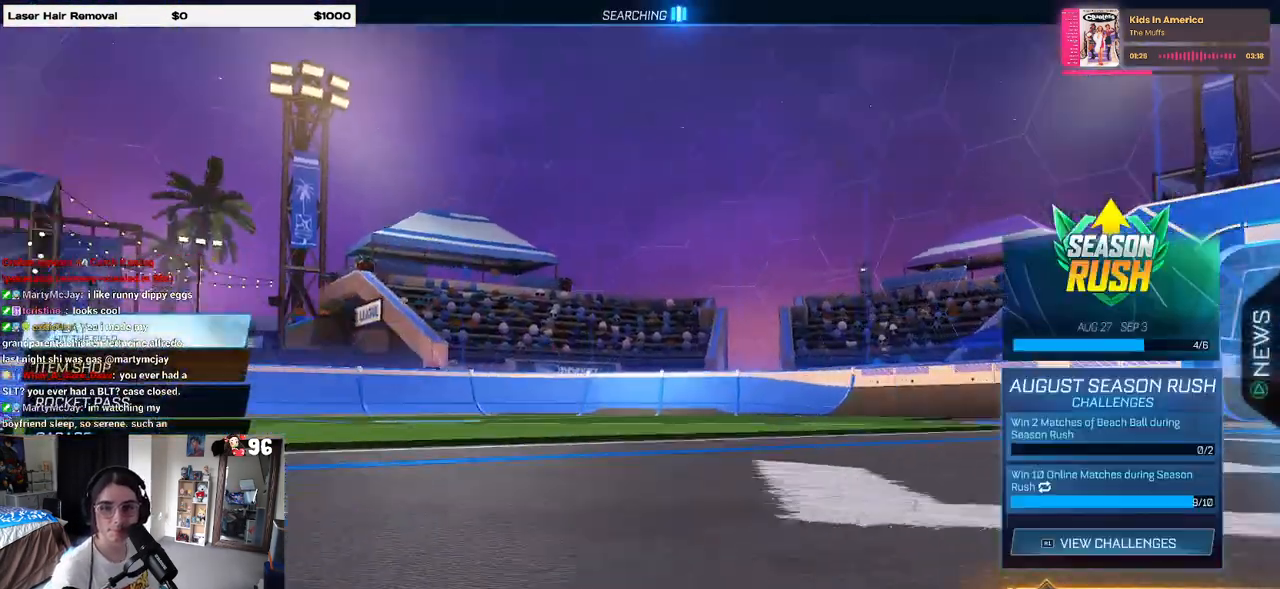
{"buttons": [], "left_stick": "center", "right_stick": "center", "events": []}
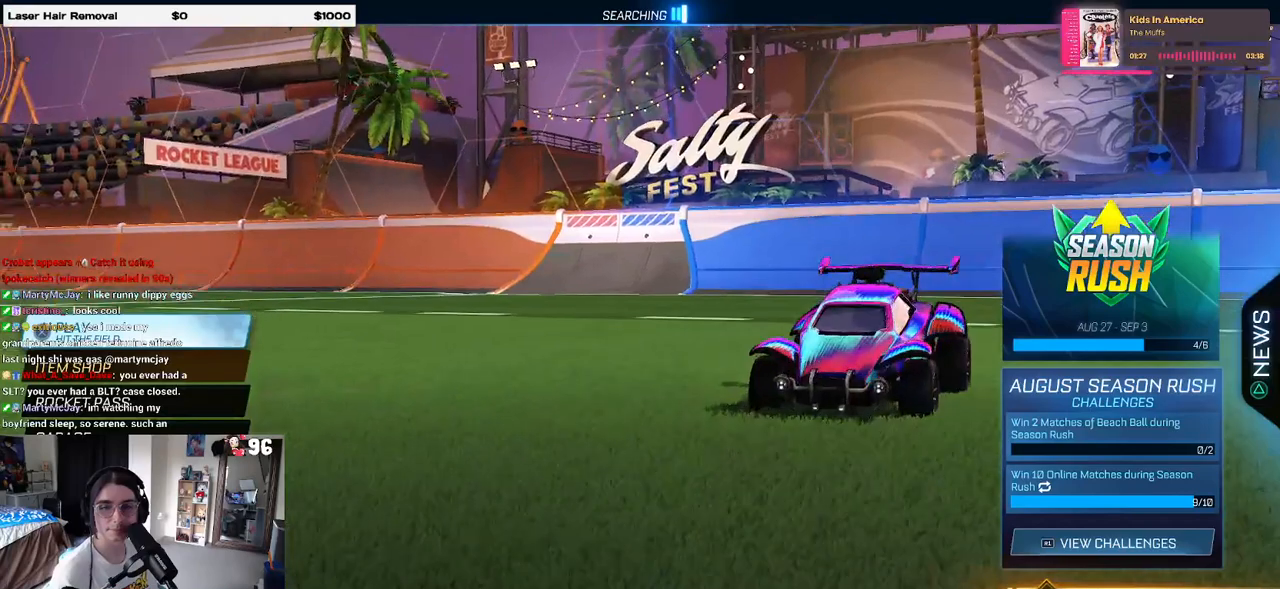
{"buttons": [], "left_stick": "center", "right_stick": "center", "events": []}
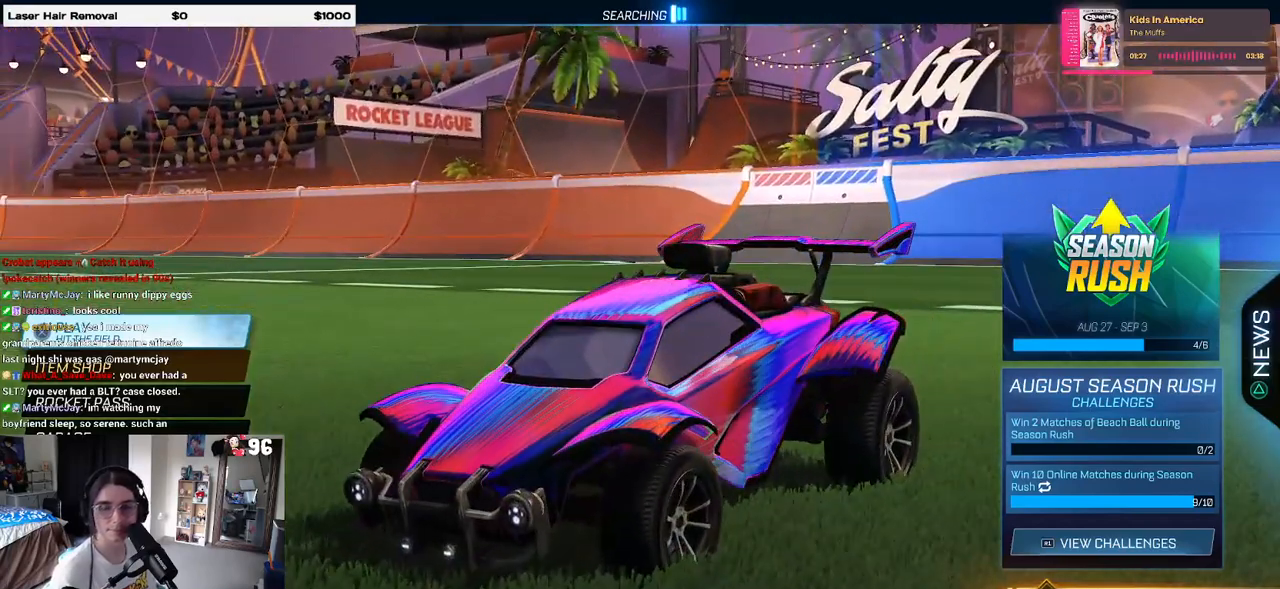
{"buttons": [], "left_stick": "center", "right_stick": "center", "events": []}
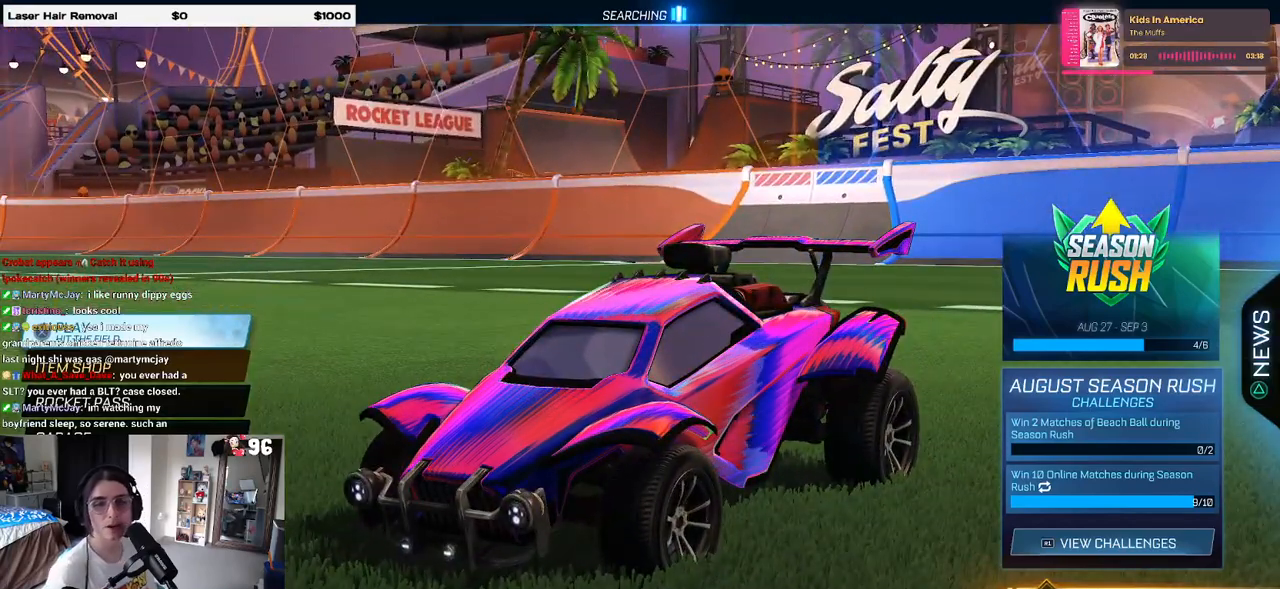
{"buttons": [], "left_stick": "center", "right_stick": "center", "events": []}
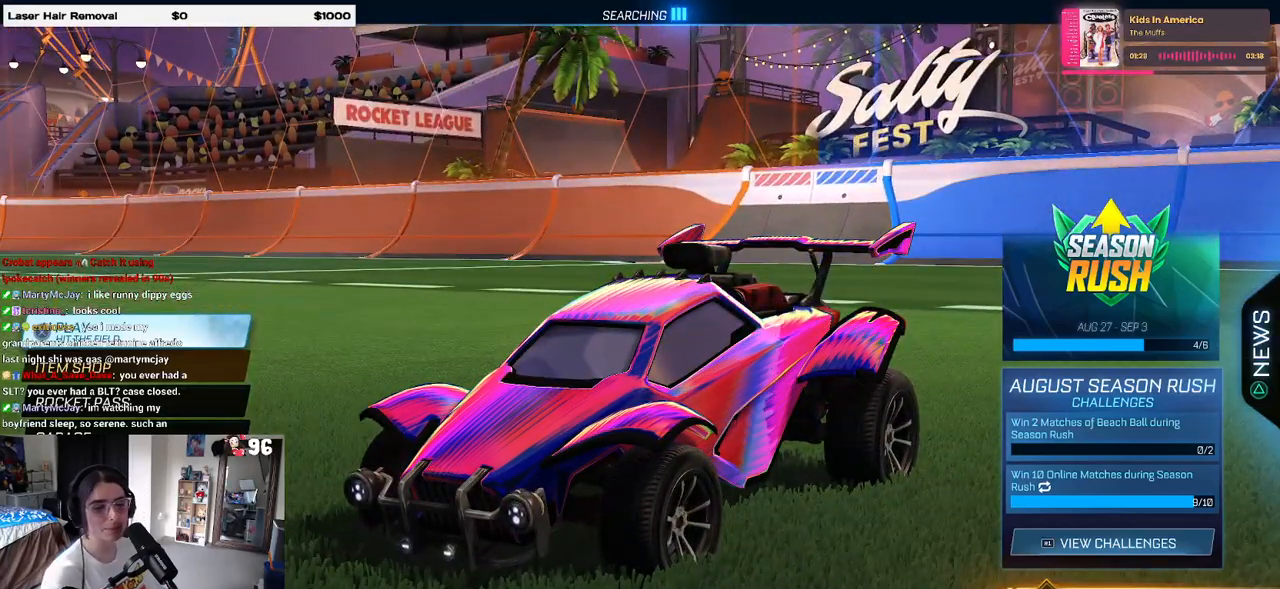
{"buttons": [], "left_stick": "center", "right_stick": "center", "events": []}
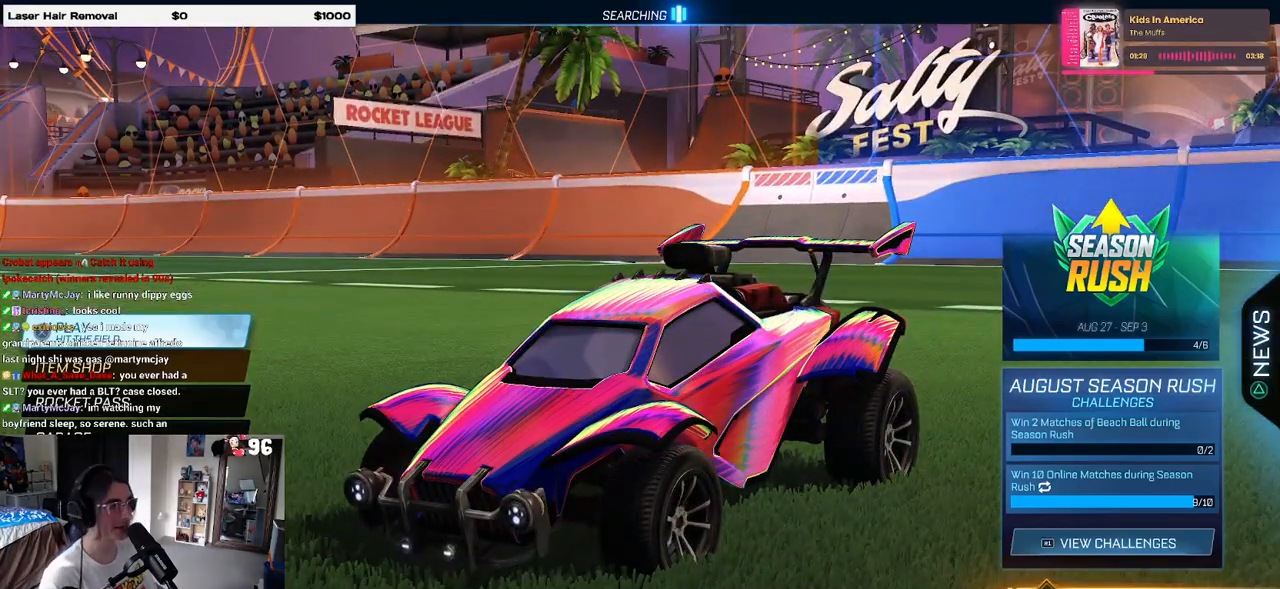
{"buttons": ["CROSS"], "left_stick": "center", "right_stick": "center", "events": [[500, "CROSS", "down"]]}
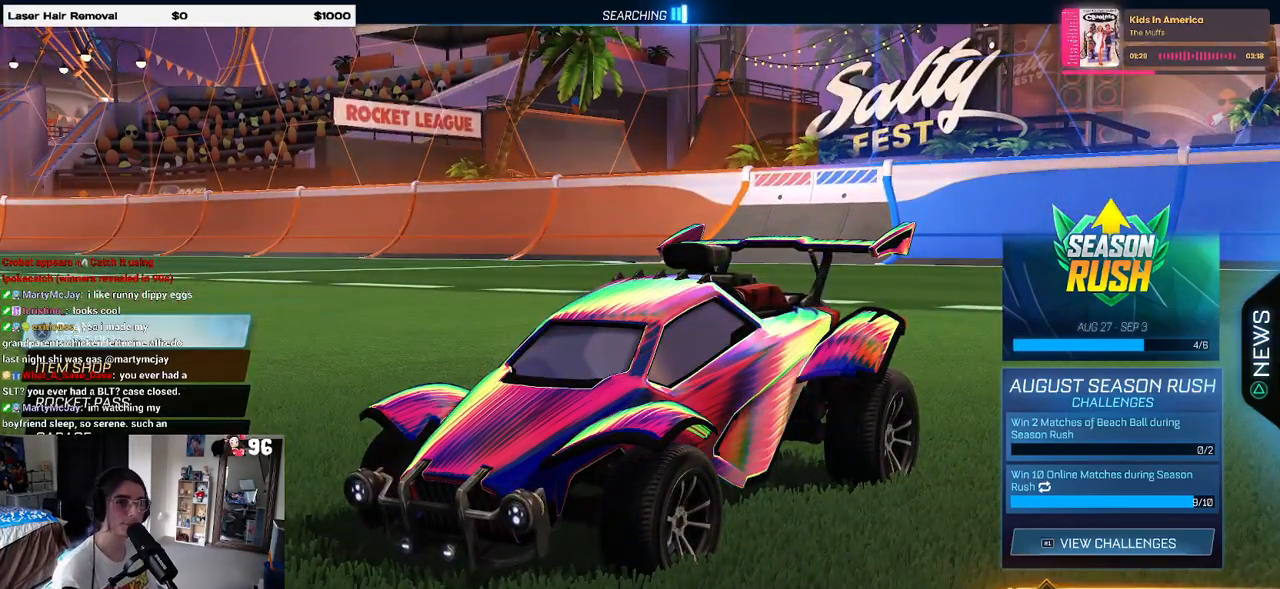
{"buttons": [], "left_stick": "center", "right_stick": "center", "events": [[183, "CROSS", "up"]]}
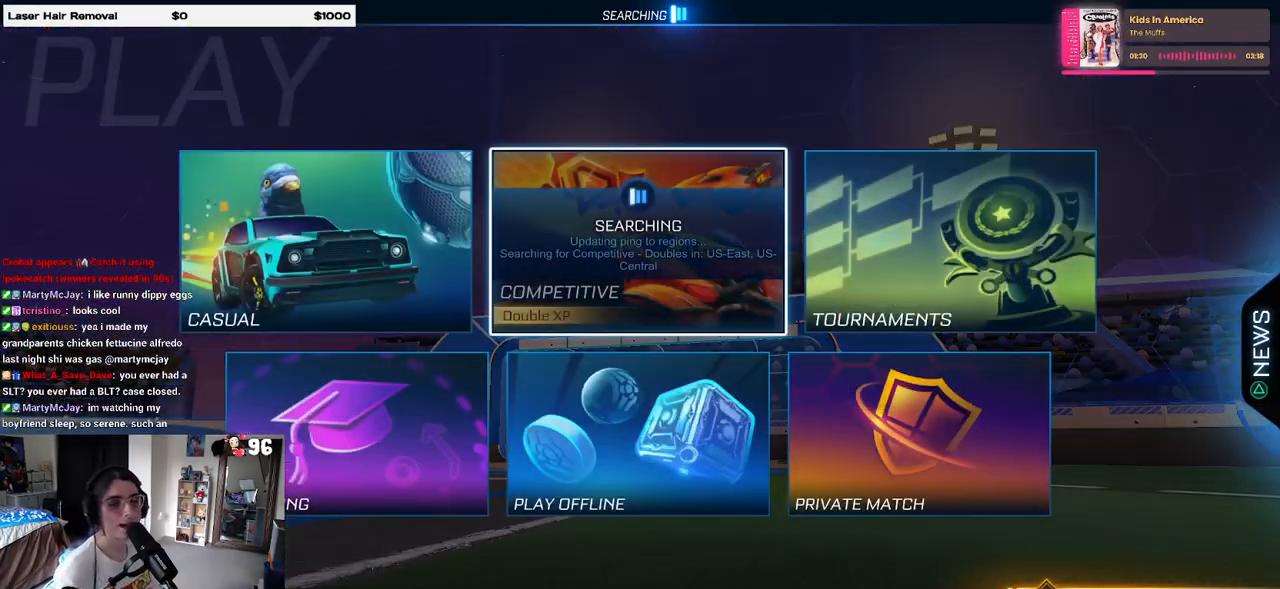
{"buttons": [], "left_stick": "center", "right_stick": "center", "events": [[217, "DPAD_DOWN", "down"], [333, "DPAD_DOWN", "up"], [400, "DPAD_LEFT", "down"], [483, "DPAD_LEFT", "up"]]}
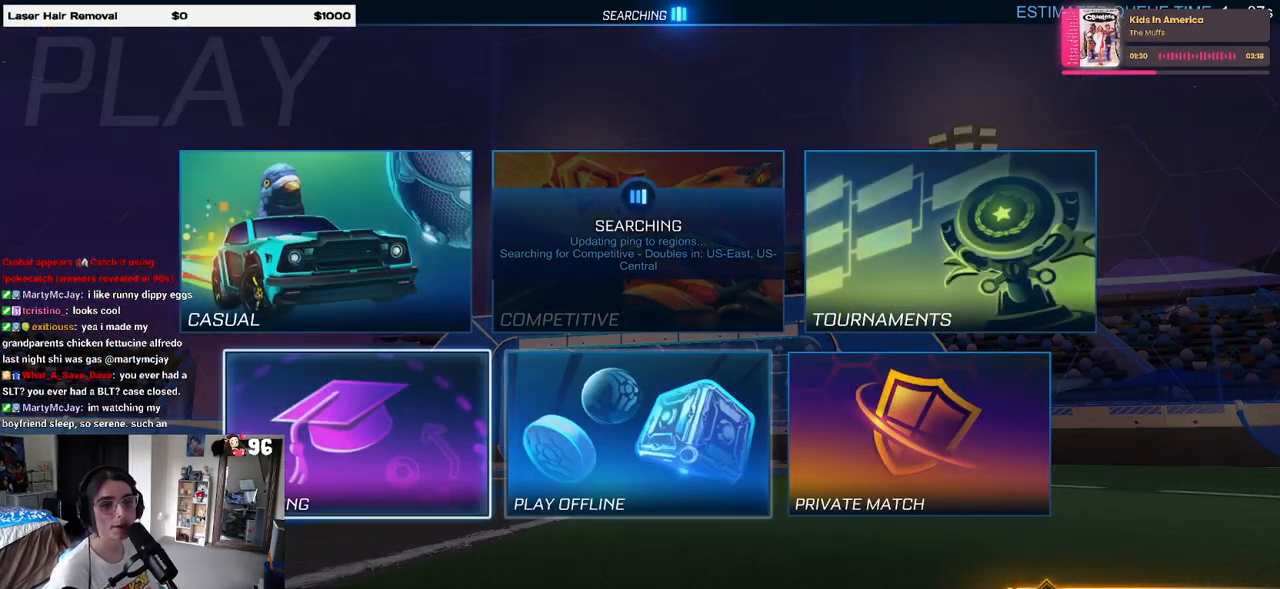
{"buttons": ["CROSS"], "left_stick": "center", "right_stick": "center", "events": [[50, "CROSS", "down"], [133, "CROSS", "up"], [317, "CROSS", "down"], [417, "CROSS", "up"], [500, "CROSS", "down"]]}
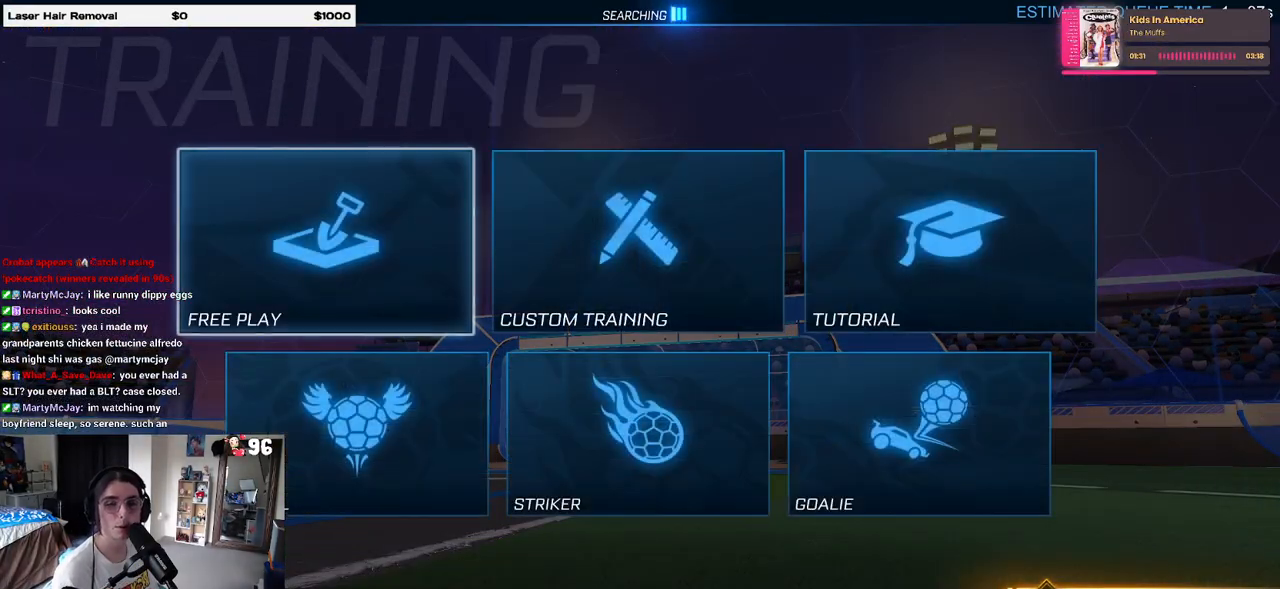
{"buttons": ["CROSS"], "left_stick": "center", "right_stick": "center", "events": [[117, "CROSS", "up"], [217, "CROSS", "down"], [333, "CROSS", "up"], [417, "CROSS", "down"]]}
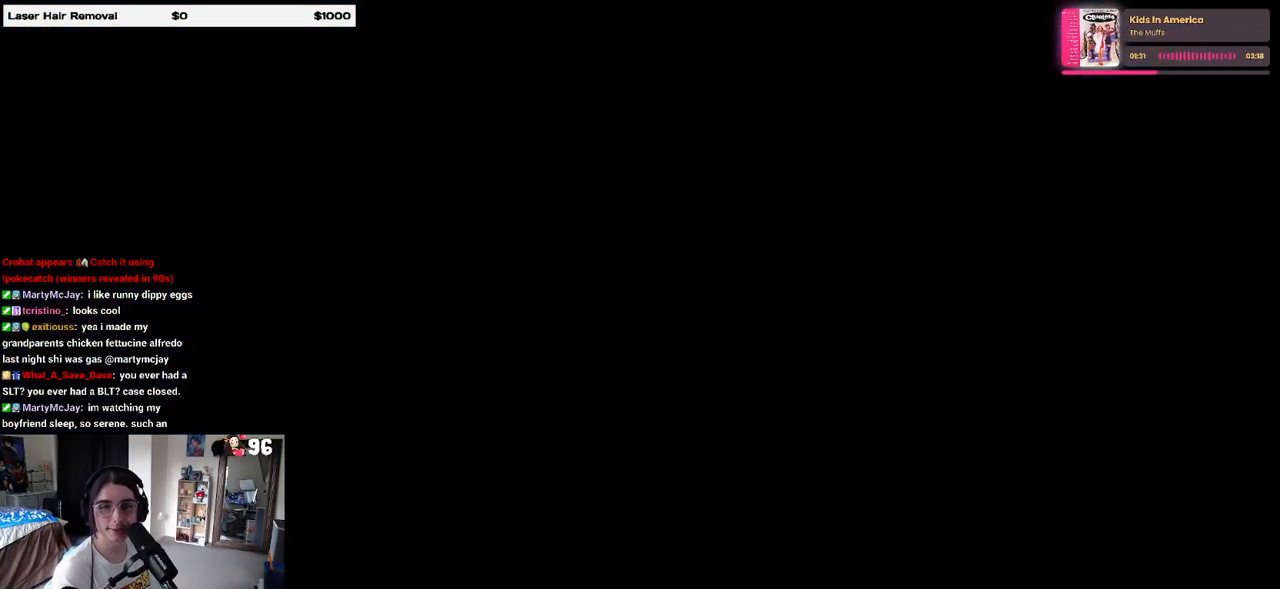
{"buttons": [], "left_stick": "center", "right_stick": "center", "events": [[67, "CROSS", "up"]]}